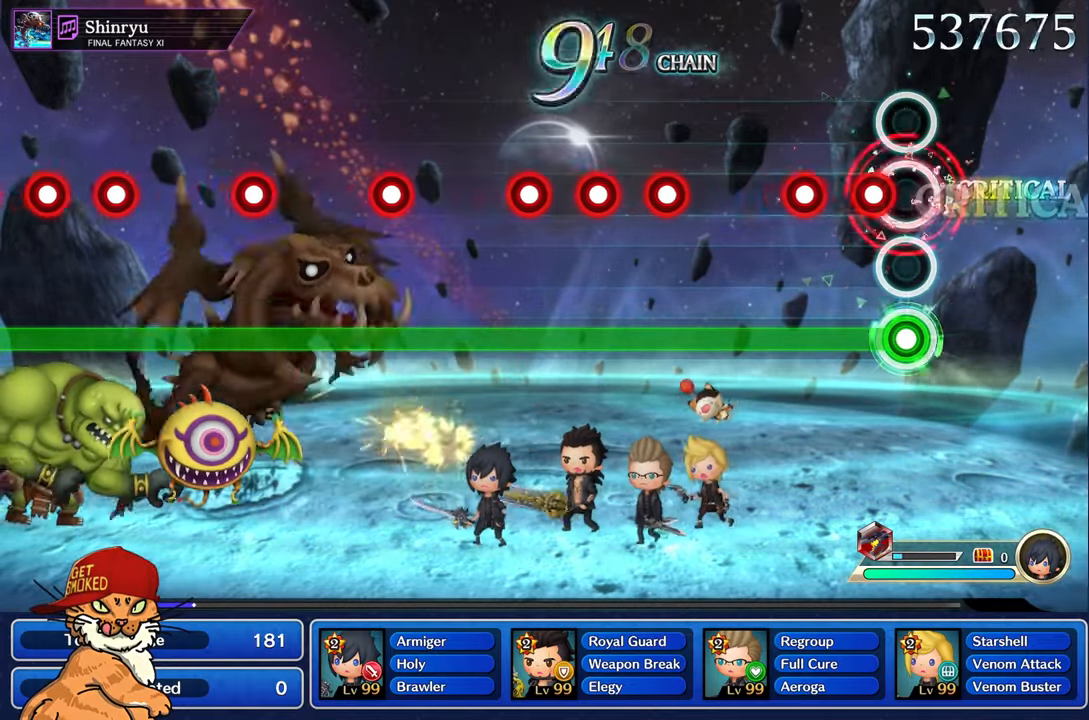
Gameplay with a controller (PlayStation layout); each line is a JSON object with the inputs held at the frame after it. "events" lists button and stick changes between this image and that frame as [ms after this image, input, new state], when the widget could be followed in between. Not read: L3 R2 R3.
{"buttons": ["L1"], "left_stick": "center", "right_stick": "center", "events": [[17, "R1", "up"], [100, "R1", "down"], [183, "R1", "up"], [283, "R1", "down"], [383, "R1", "up"]]}
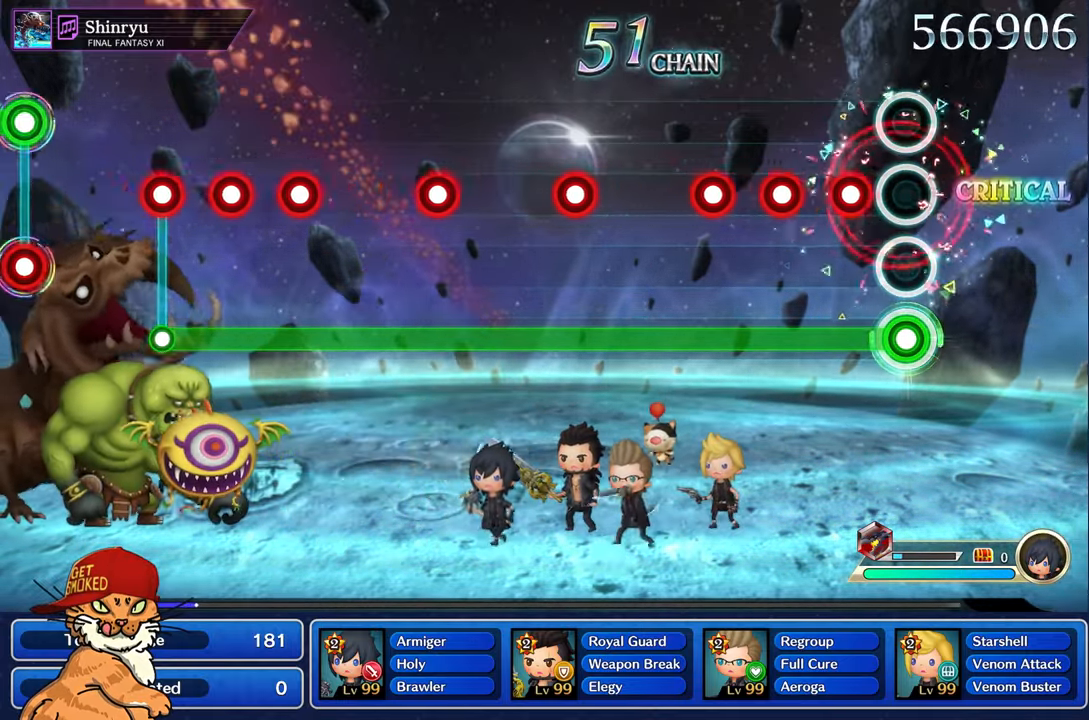
{"buttons": ["L1"], "left_stick": "center", "right_stick": "center", "events": [[184, "R1", "down"], [300, "R1", "up"], [367, "R1", "down"], [467, "R1", "up"]]}
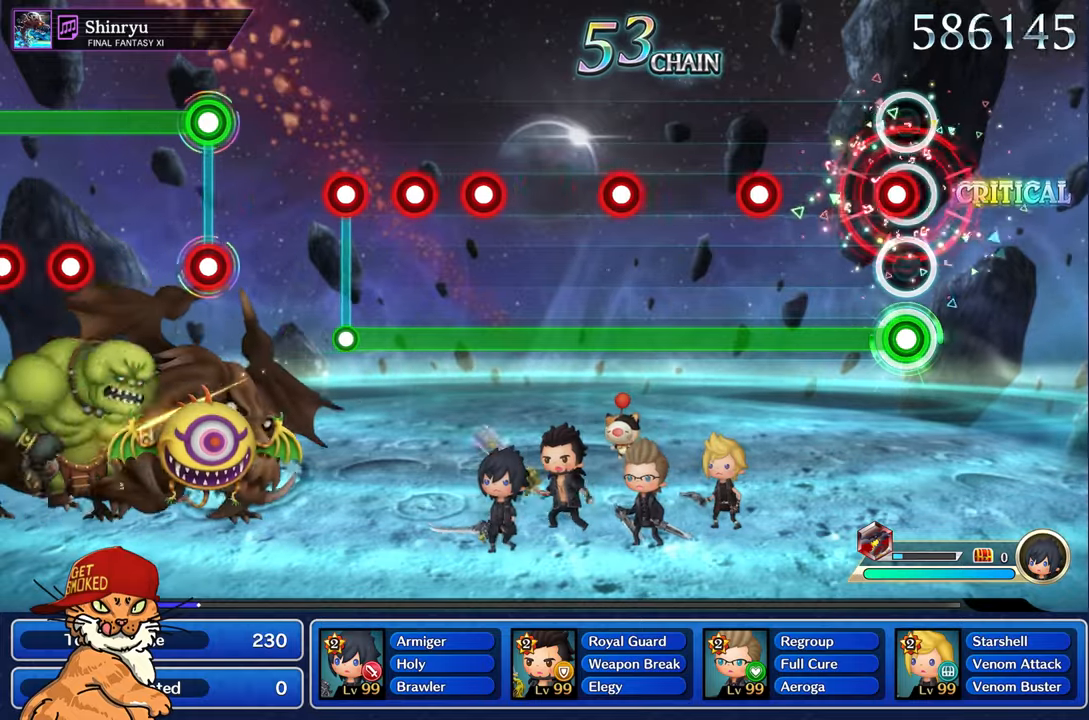
{"buttons": ["L1", "R1"], "left_stick": "center", "right_stick": "center", "events": [[67, "R1", "down"], [150, "R1", "up"], [450, "R1", "down"]]}
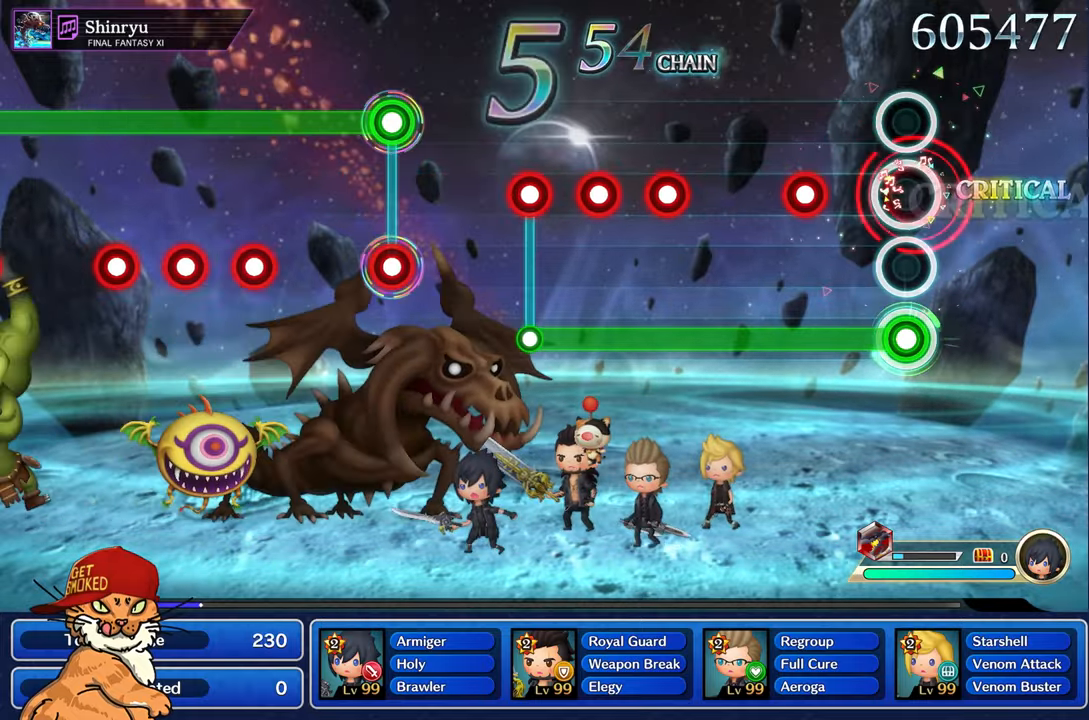
{"buttons": ["L1"], "left_stick": "center", "right_stick": "center", "events": [[50, "R1", "up"], [317, "R1", "down"], [417, "R1", "up"]]}
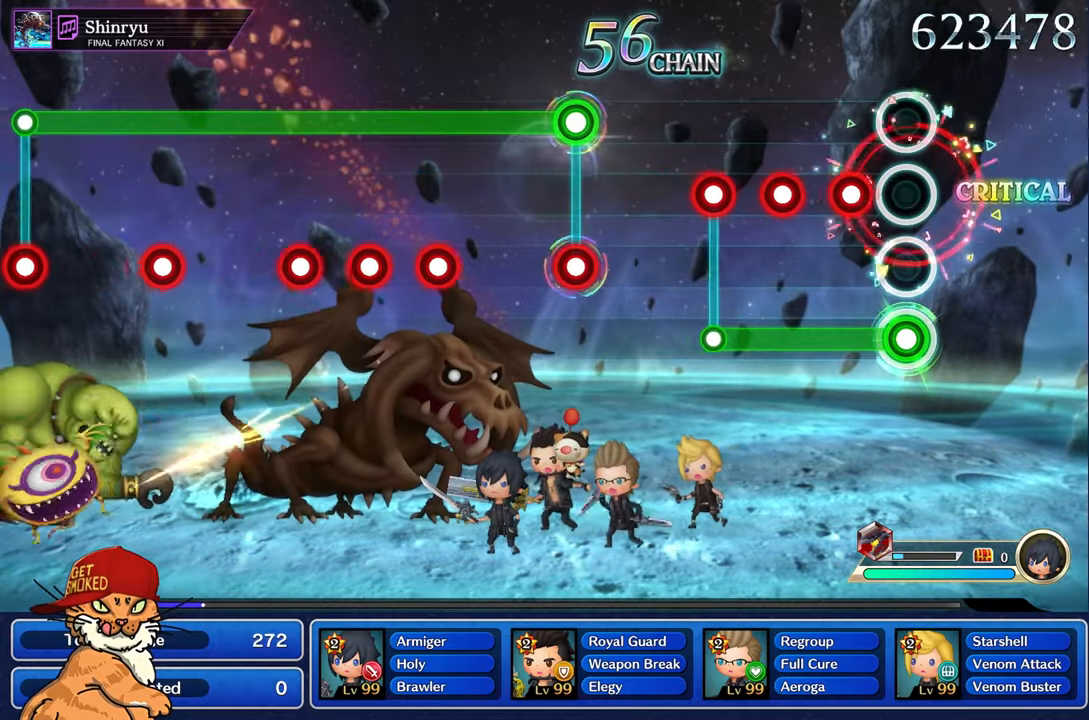
{"buttons": ["L1"], "left_stick": "center", "right_stick": "center", "events": [[200, "R1", "down"], [284, "R1", "up"], [384, "R1", "down"], [467, "R1", "up"]]}
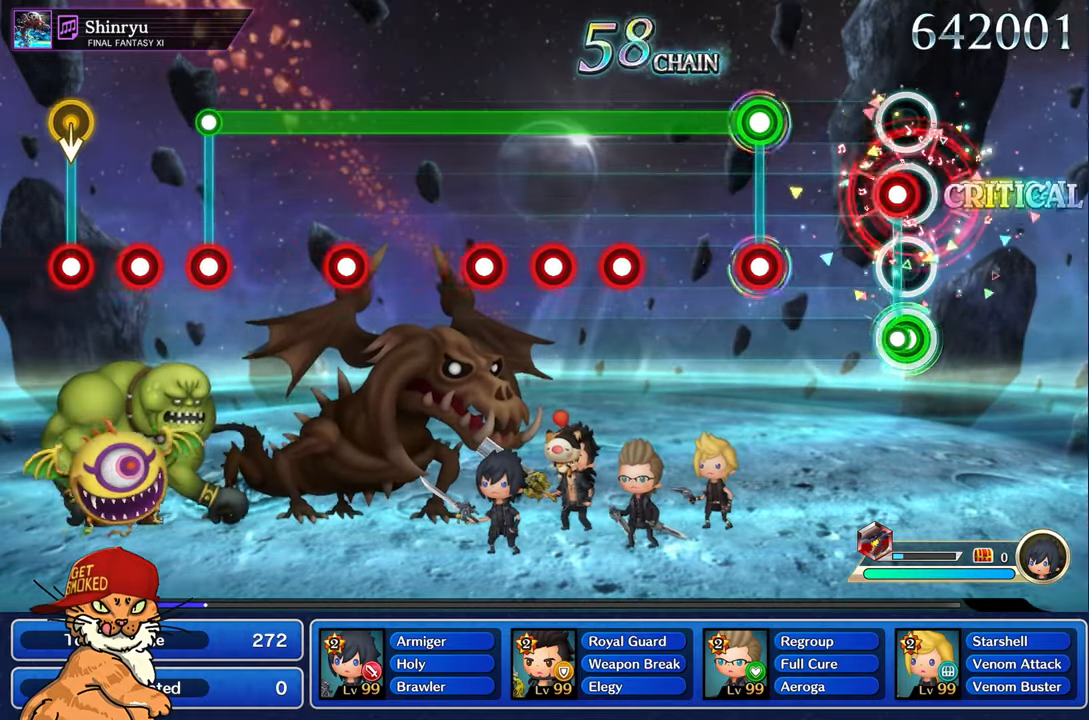
{"buttons": ["L1", "R1"], "left_stick": "center", "right_stick": "center", "events": [[67, "R1", "down"], [84, "L1", "up"], [134, "R1", "up"], [467, "L1", "down"], [467, "R1", "down"]]}
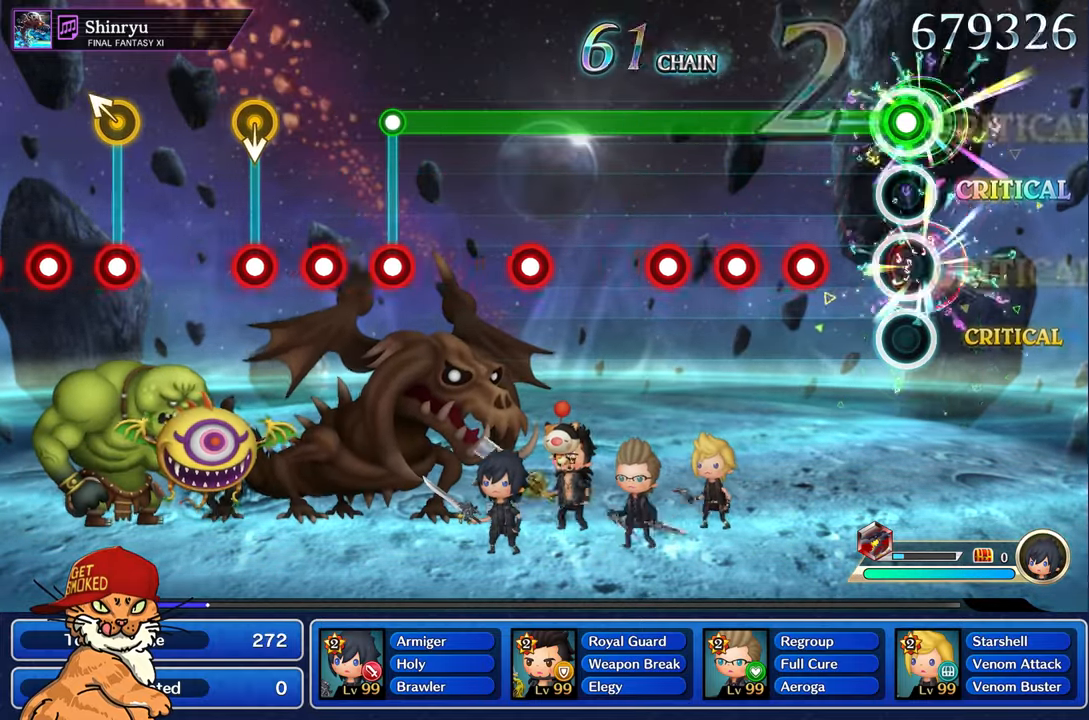
{"buttons": ["L1", "R1"], "left_stick": "center", "right_stick": "center", "events": [[84, "R1", "up"], [334, "R1", "down"], [417, "R1", "up"], [500, "R1", "down"]]}
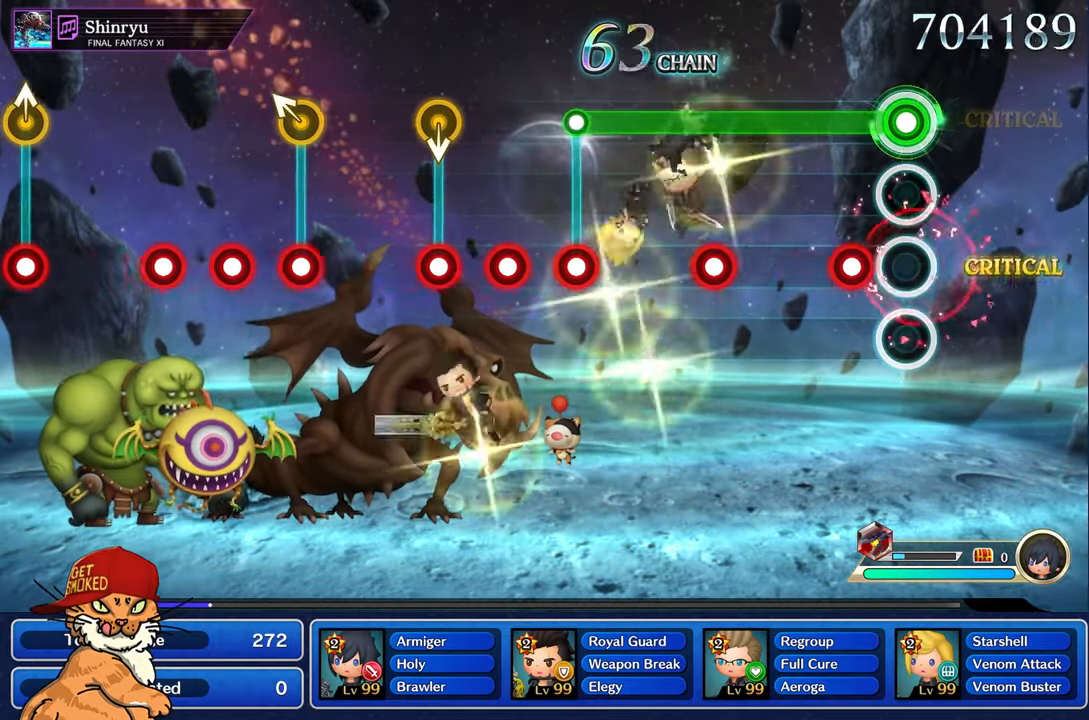
{"buttons": ["L1"], "left_stick": "center", "right_stick": "center", "events": [[67, "R1", "up"], [167, "R1", "down"], [250, "R1", "up"]]}
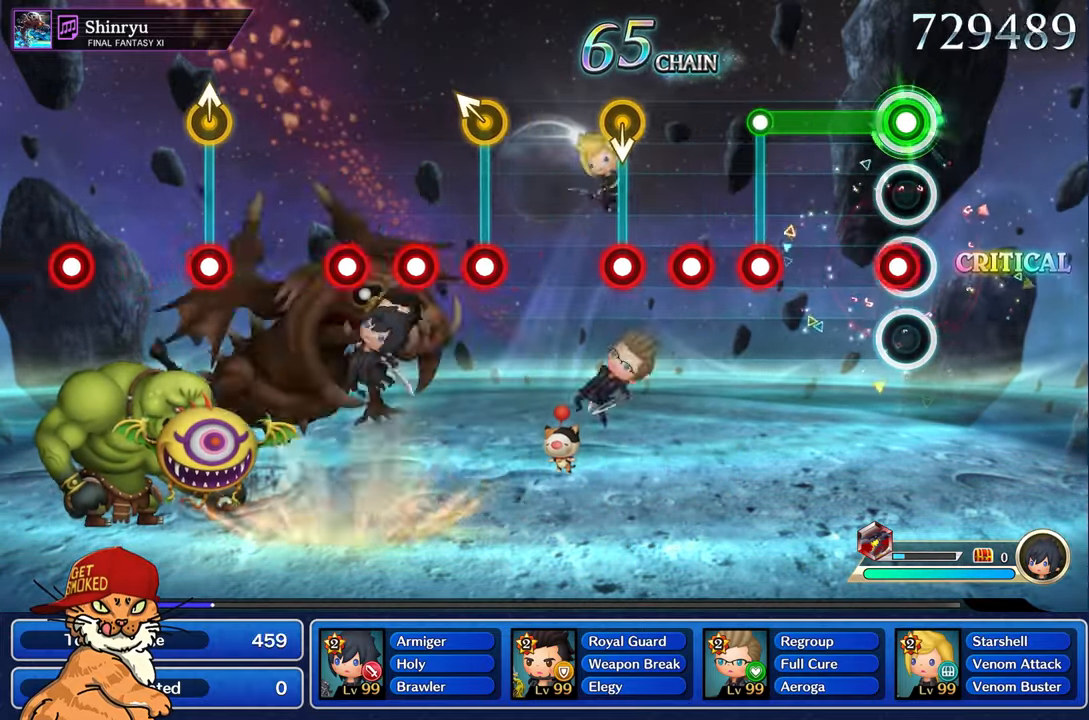
{"buttons": ["R1"], "left_stick": "center", "right_stick": "center", "events": [[67, "R1", "down"], [150, "R1", "up"], [400, "L1", "up"], [434, "R1", "down"]]}
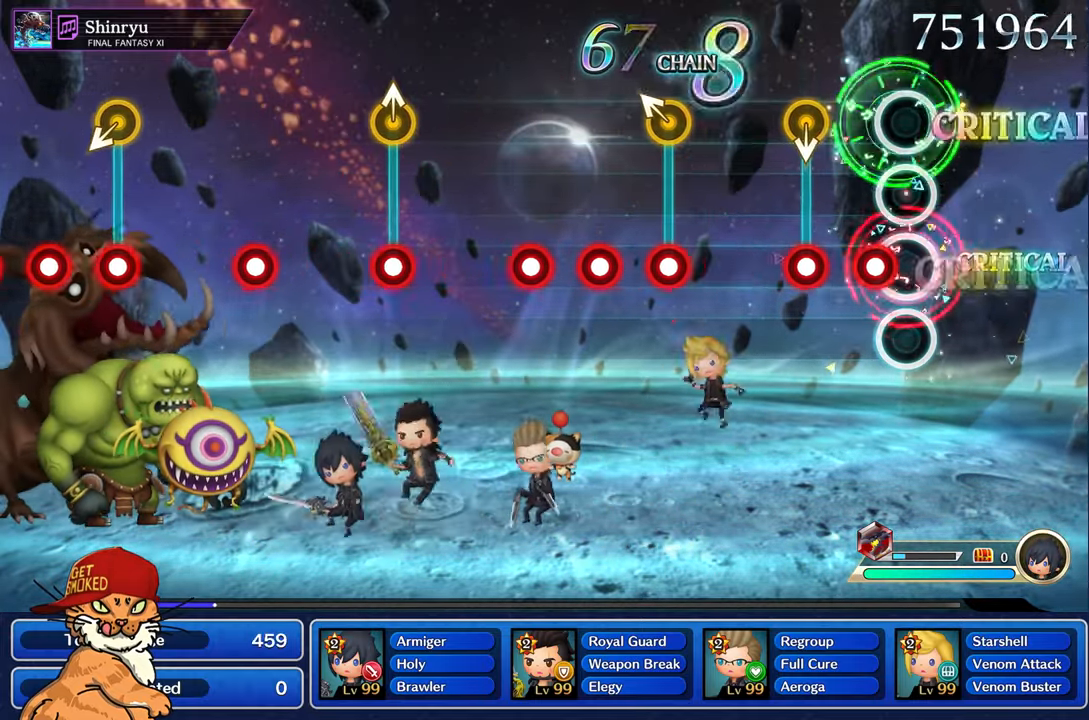
{"buttons": [], "left_stick": "center", "right_stick": "center"}
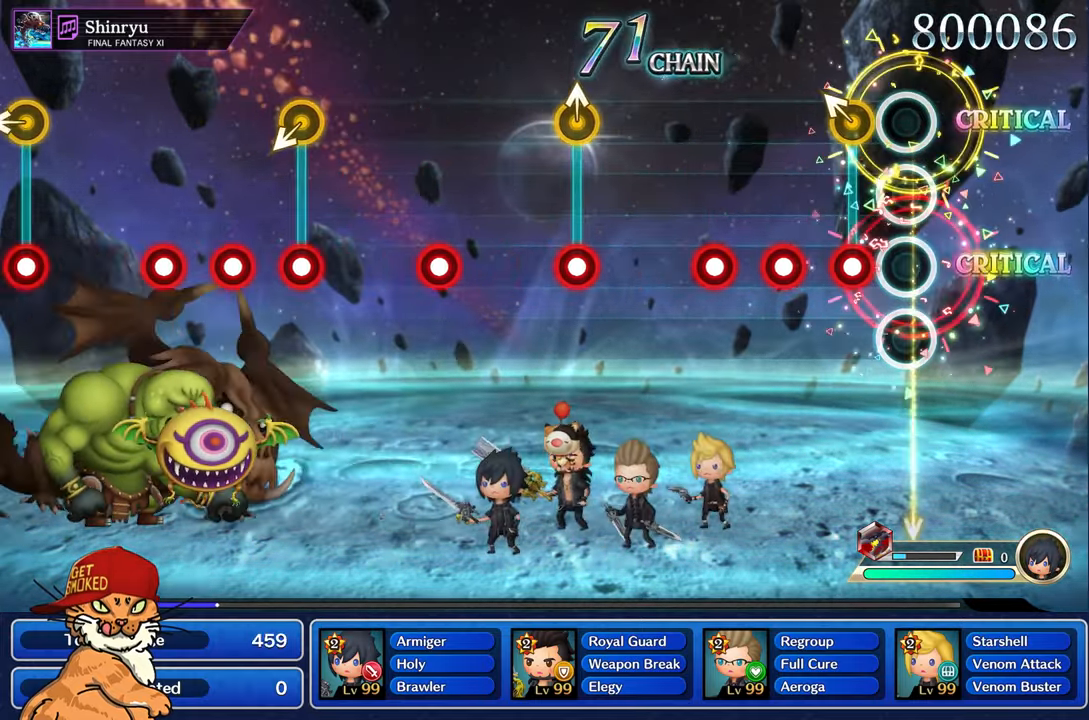
{"buttons": [], "left_stick": "center", "right_stick": "center", "events": [[167, "R1", "down"], [167, "left_stick", "up-left"], [284, "R1", "up"], [300, "left_stick", "center"], [367, "R1", "down"], [467, "R1", "up"]]}
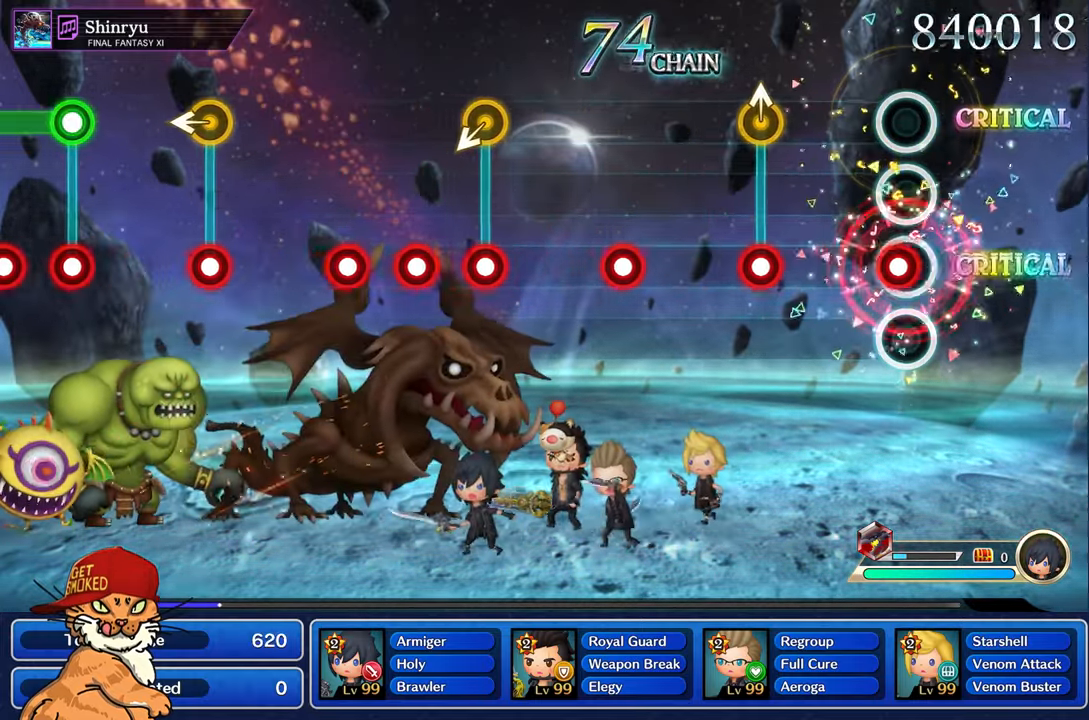
{"buttons": ["R1"], "left_stick": "up", "right_stick": "center", "events": [[50, "R1", "down"], [166, "R1", "up"], [400, "left_stick", "up"], [433, "R1", "down"]]}
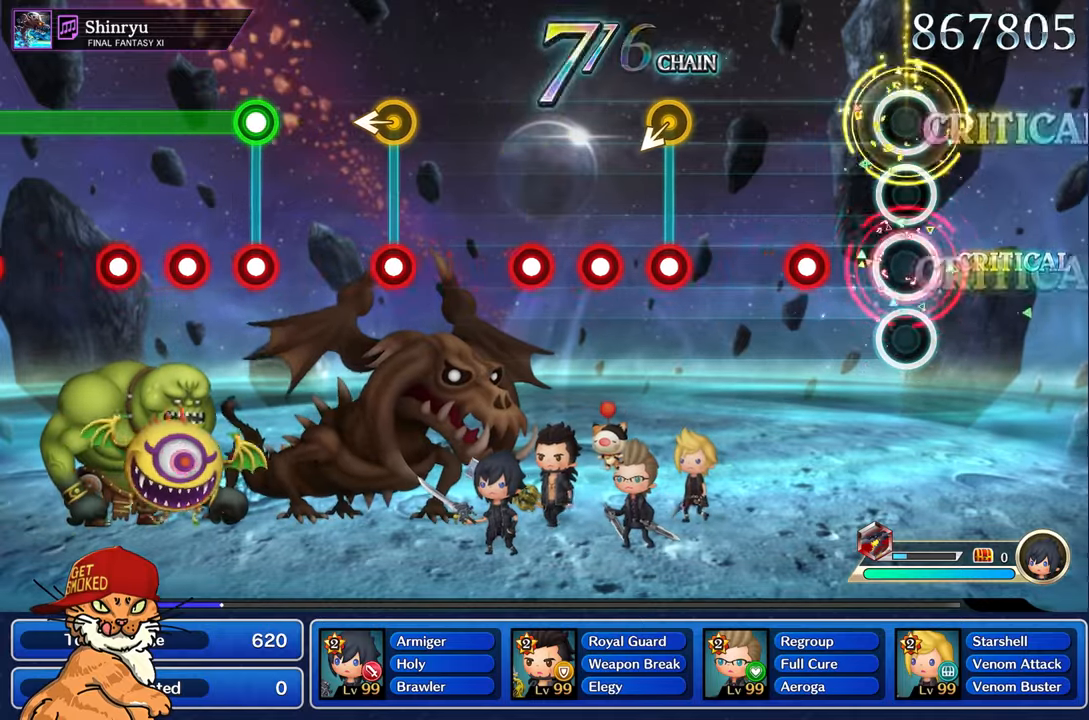
{"buttons": [], "left_stick": "center", "right_stick": "center", "events": [[66, "R1", "up"], [66, "left_stick", "center"], [300, "R1", "down"], [416, "R1", "up"]]}
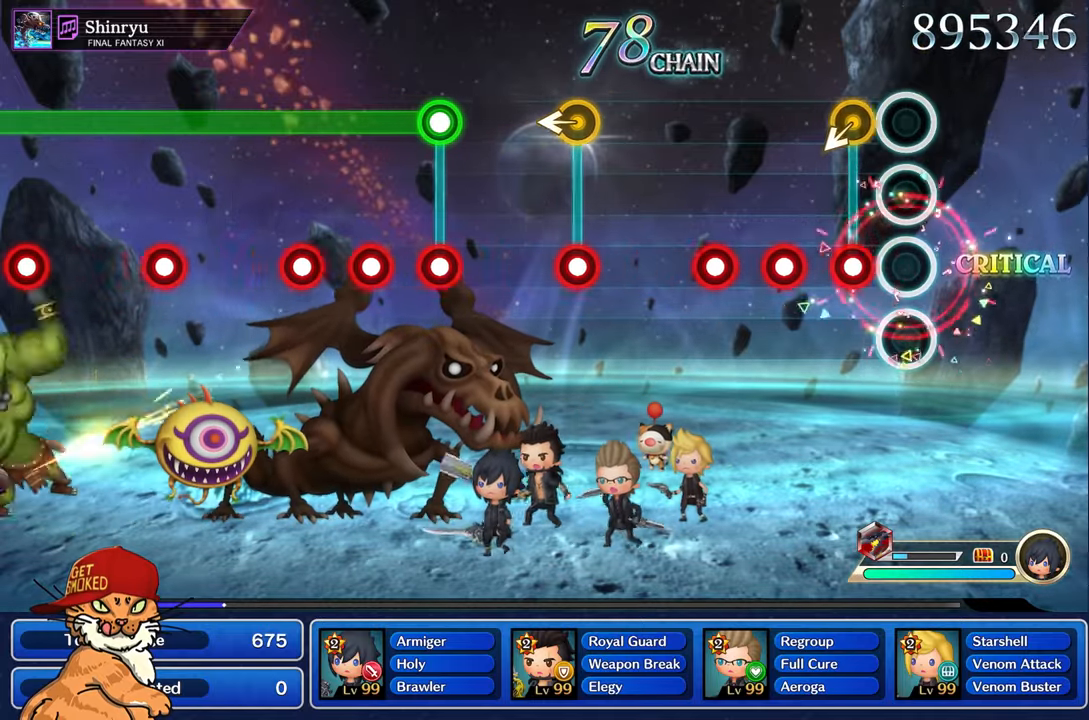
{"buttons": [], "left_stick": "center", "right_stick": "center", "events": [[166, "left_stick", "left"], [183, "R1", "down"], [283, "R1", "up"], [300, "left_stick", "center"], [366, "R1", "down"], [466, "R1", "up"]]}
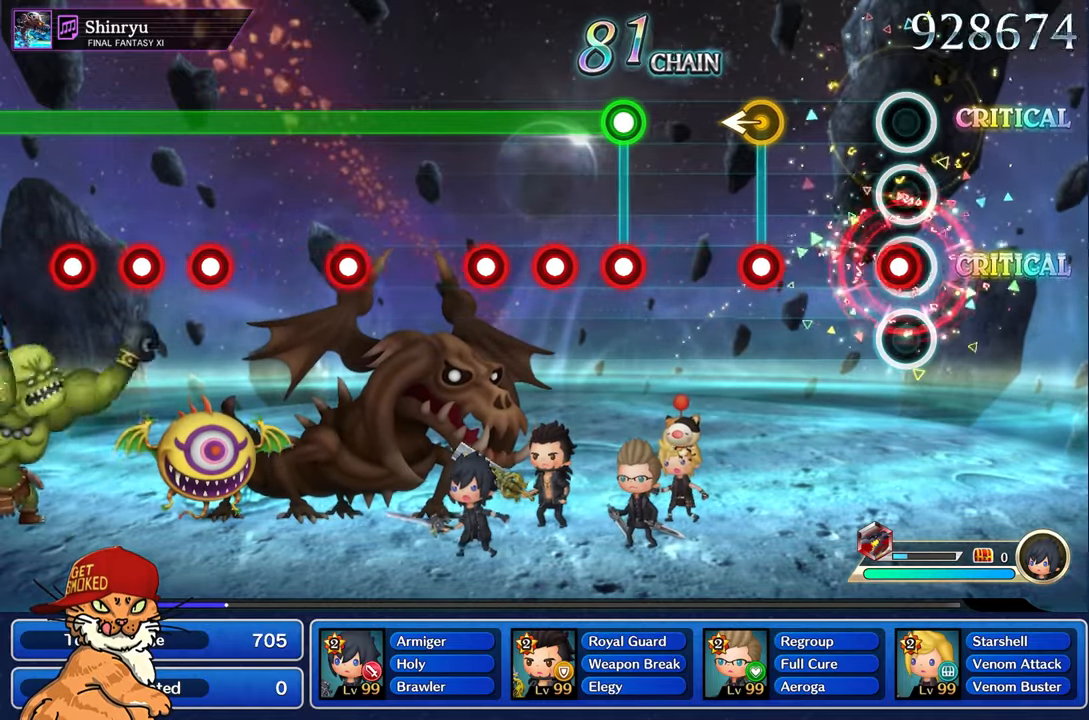
{"buttons": ["R1"], "left_stick": "left", "right_stick": "center", "events": [[66, "R1", "down"], [183, "R1", "up"], [400, "left_stick", "left"], [416, "R1", "down"]]}
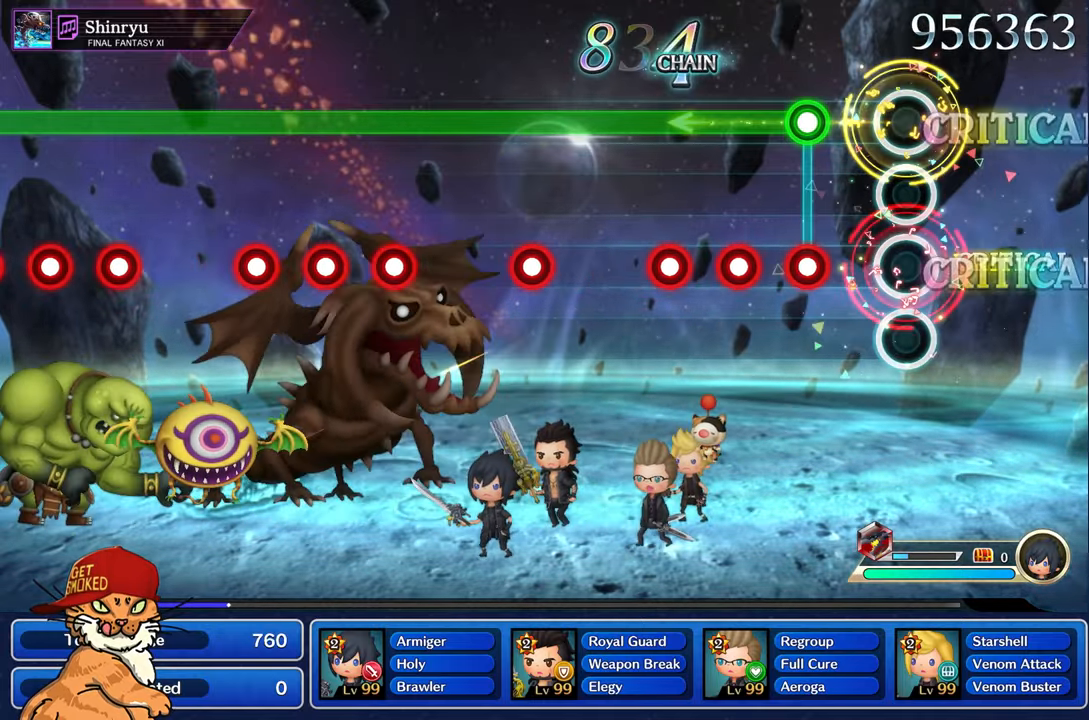
{"buttons": ["L1", "R1"], "left_stick": "center", "right_stick": "center", "events": [[33, "left_stick", "center"], [50, "R1", "up"], [300, "L1", "down"], [316, "R1", "down"], [400, "R1", "up"], [483, "R1", "down"]]}
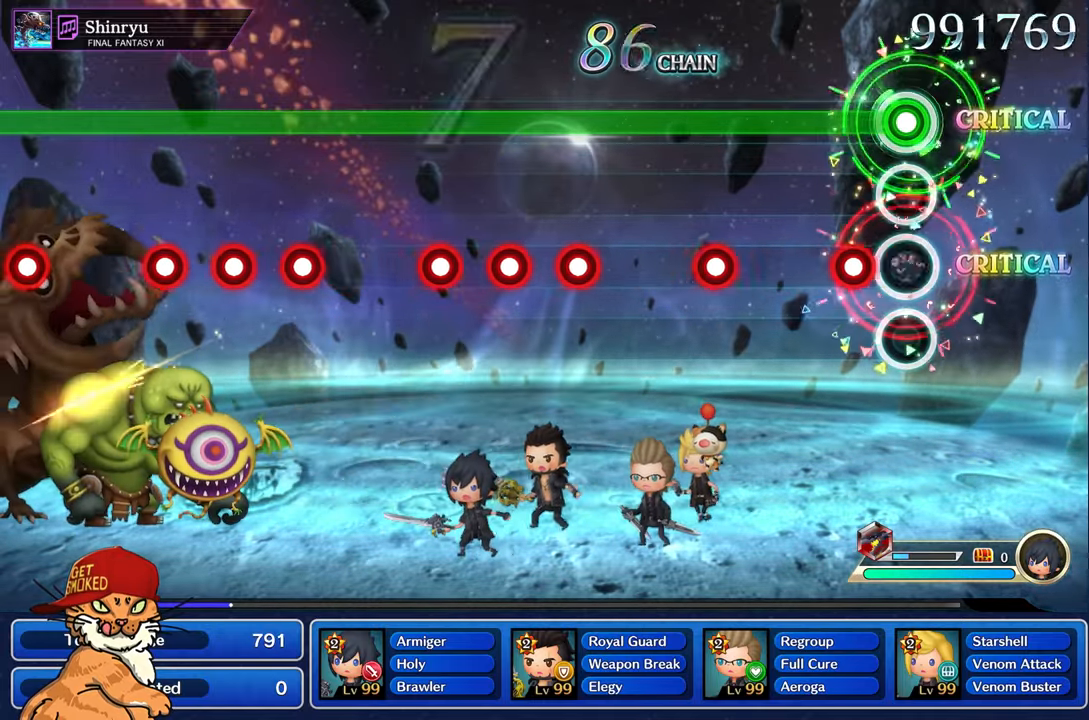
{"buttons": ["L1"], "left_stick": "center", "right_stick": "center", "events": [[66, "R1", "up"], [166, "R1", "down"], [266, "R1", "up"]]}
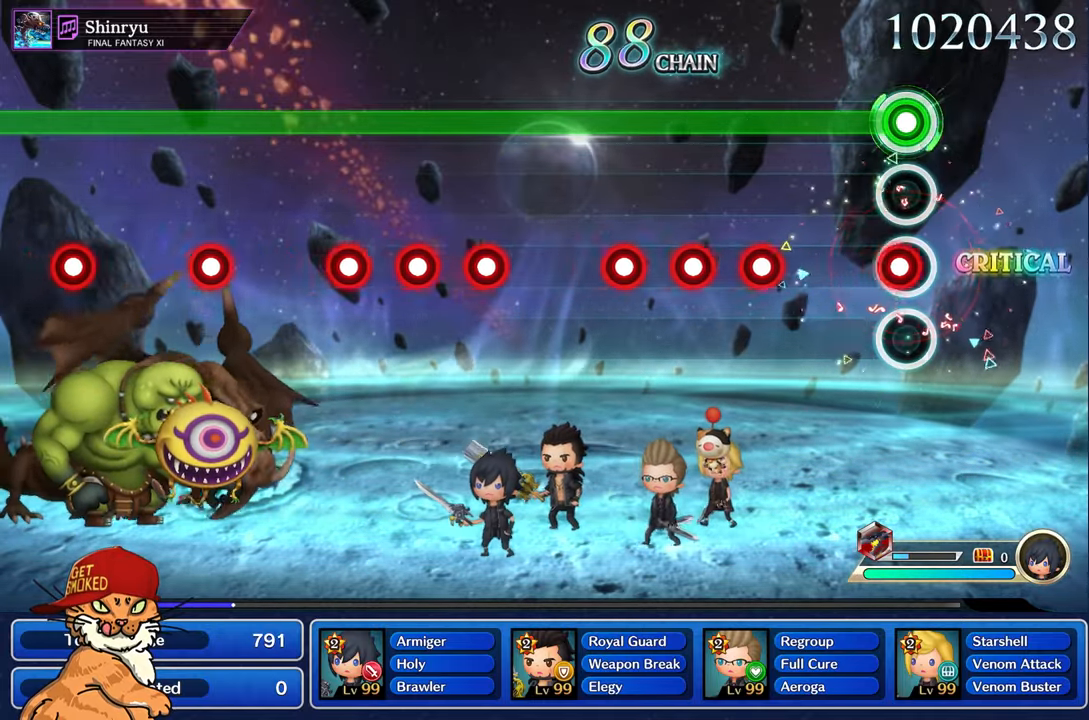
{"buttons": ["L1", "R1"], "left_stick": "center", "right_stick": "center", "events": [[50, "R1", "down"], [150, "R1", "up"], [433, "R1", "down"]]}
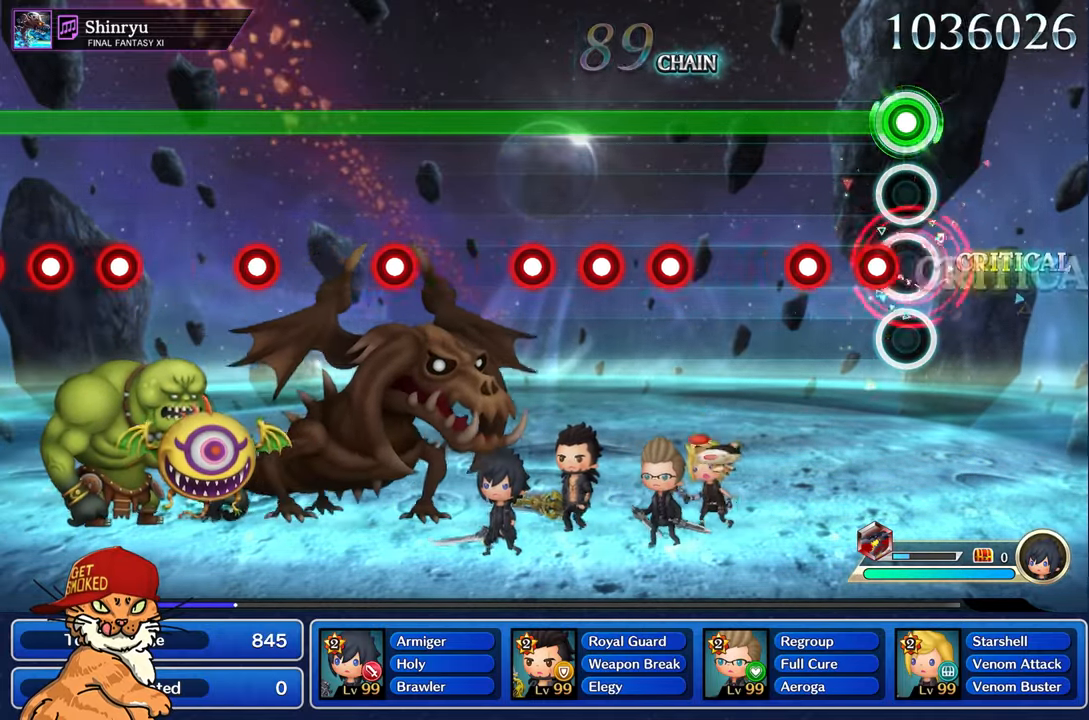
{"buttons": ["L1"], "left_stick": "center", "right_stick": "center", "events": [[16, "R1", "up"], [100, "R1", "down"], [183, "R1", "up"], [300, "R1", "down"], [400, "R1", "up"]]}
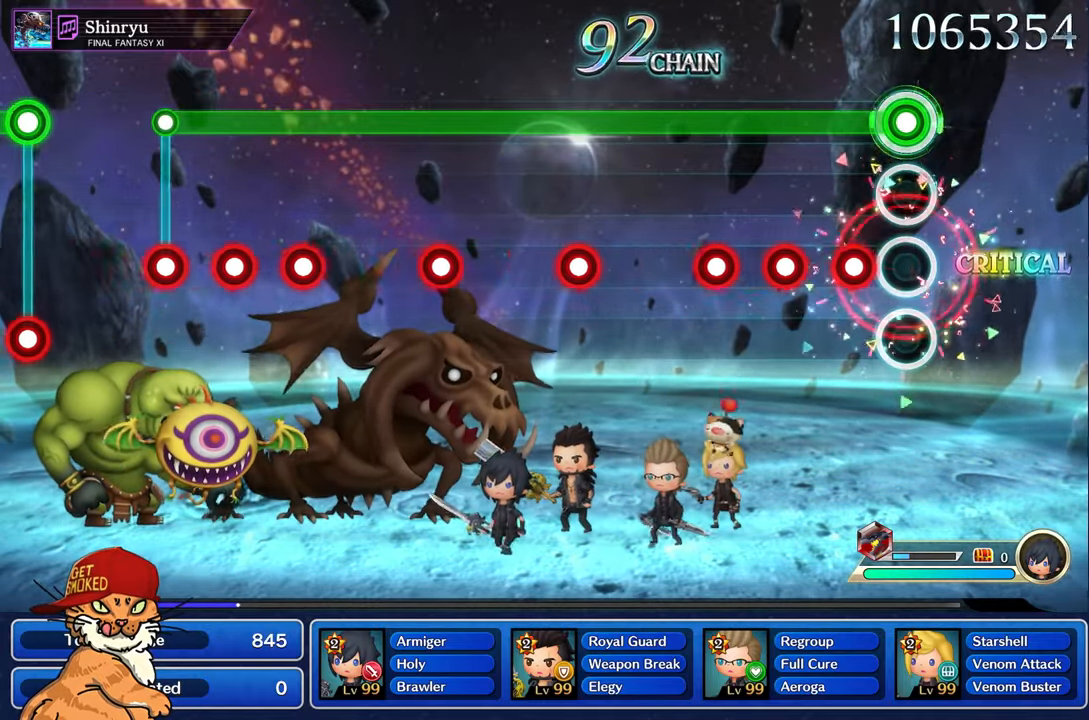
{"buttons": ["L1"], "left_stick": "center", "right_stick": "center", "events": [[166, "R1", "down"], [266, "R1", "up"], [350, "R1", "down"], [450, "R1", "up"]]}
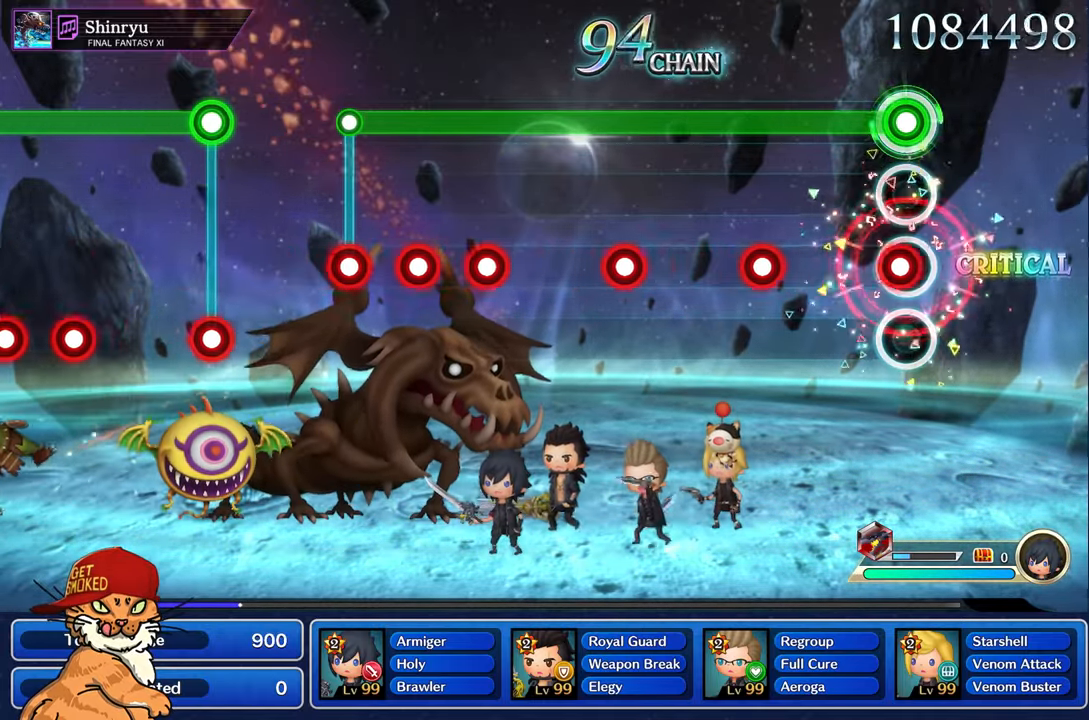
{"buttons": ["L1", "R1"], "left_stick": "center", "right_stick": "center", "events": [[50, "R1", "down"], [133, "R1", "up"], [433, "R1", "down"]]}
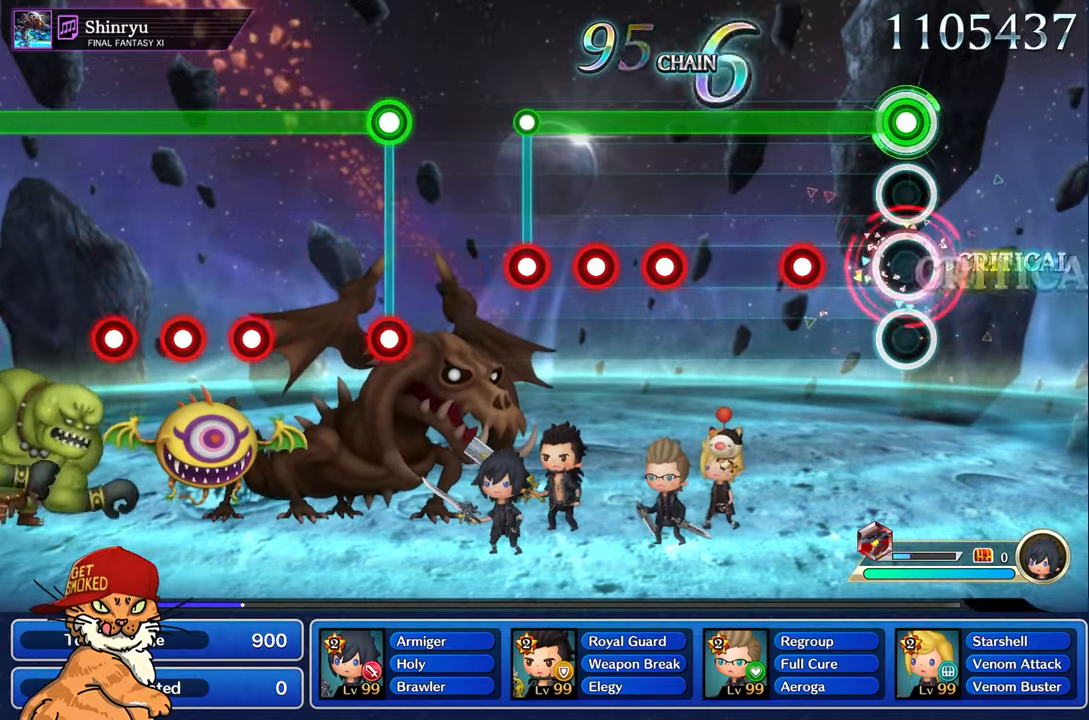
{"buttons": ["L1"], "left_stick": "center", "right_stick": "center", "events": [[33, "R1", "up"], [317, "R1", "down"], [417, "R1", "up"]]}
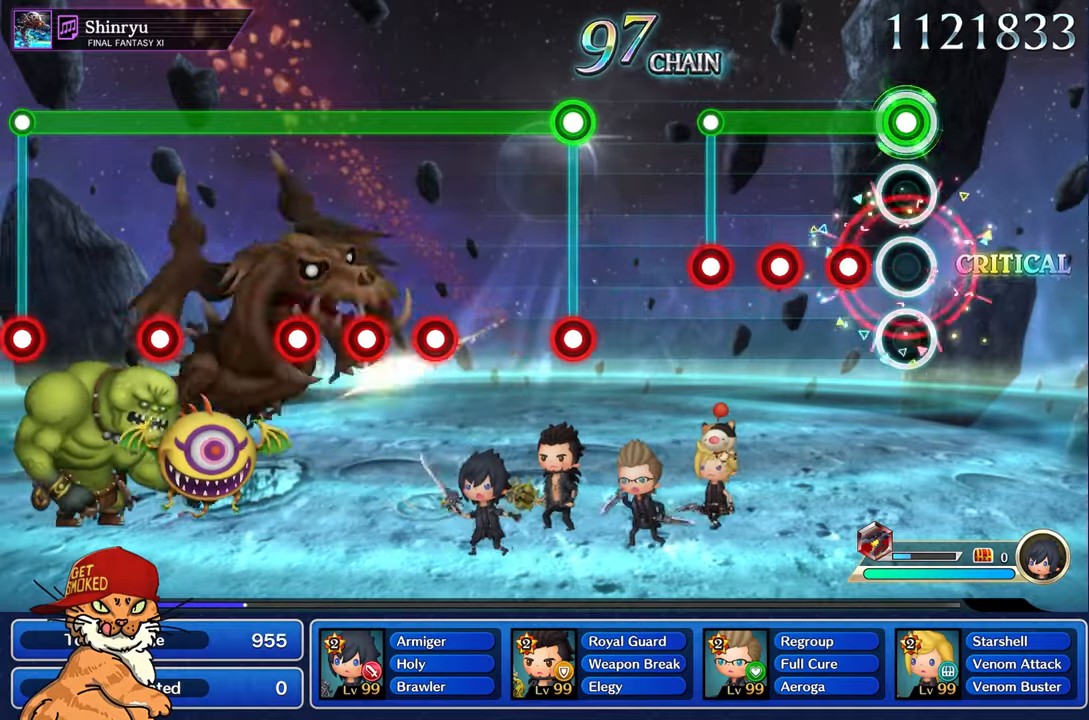
{"buttons": ["L1"], "left_stick": "center", "right_stick": "center", "events": [[183, "R1", "down"], [267, "R1", "up"], [383, "R1", "down"], [467, "R1", "up"]]}
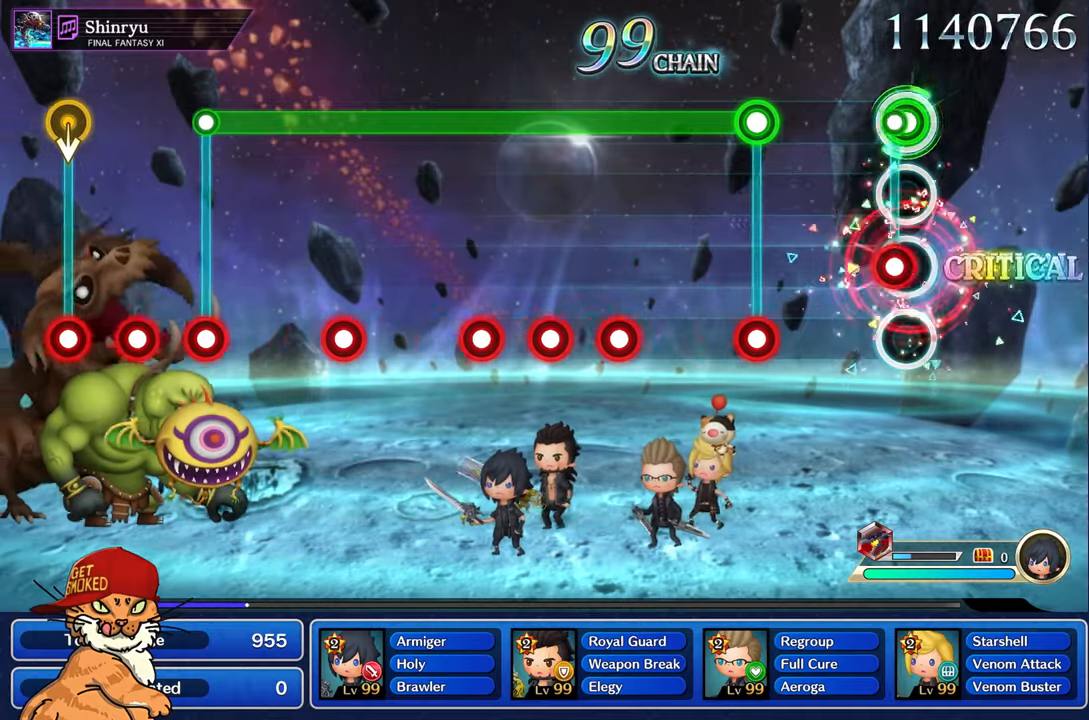
{"buttons": ["L1", "R1"], "left_stick": "center", "right_stick": "center", "events": [[83, "L1", "up"], [83, "R1", "down"], [133, "R1", "up"], [433, "L1", "down"], [450, "R1", "down"]]}
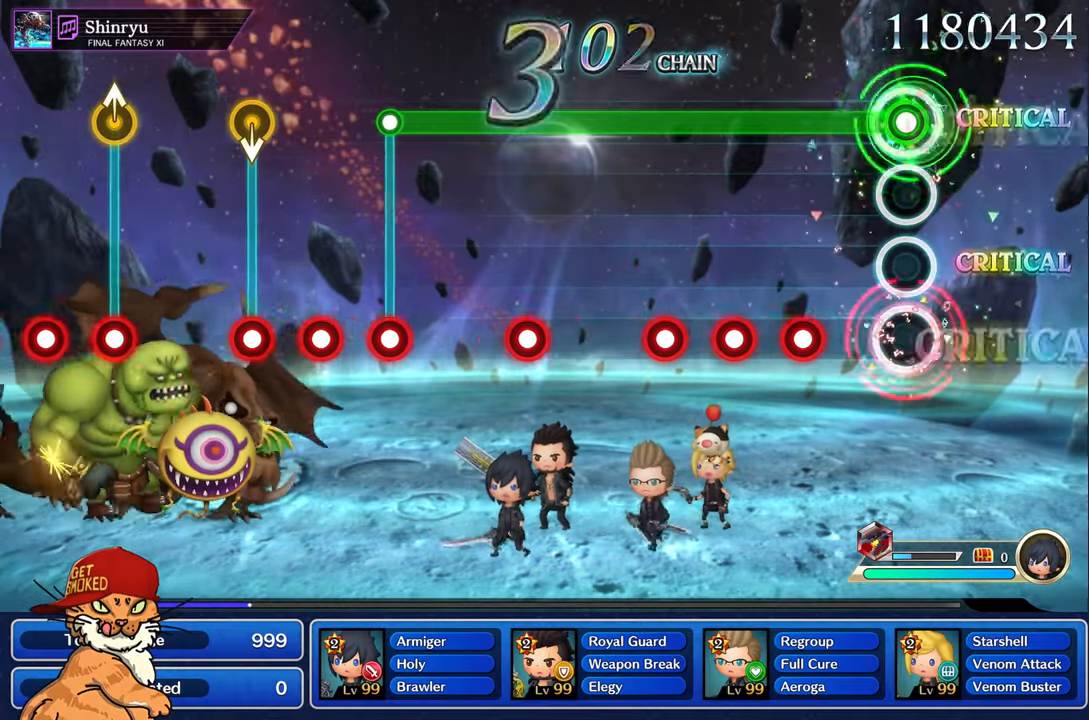
{"buttons": ["L1", "R1"], "left_stick": "center", "right_stick": "center", "events": [[67, "R1", "up"], [317, "R1", "down"], [400, "R1", "up"], [500, "R1", "down"]]}
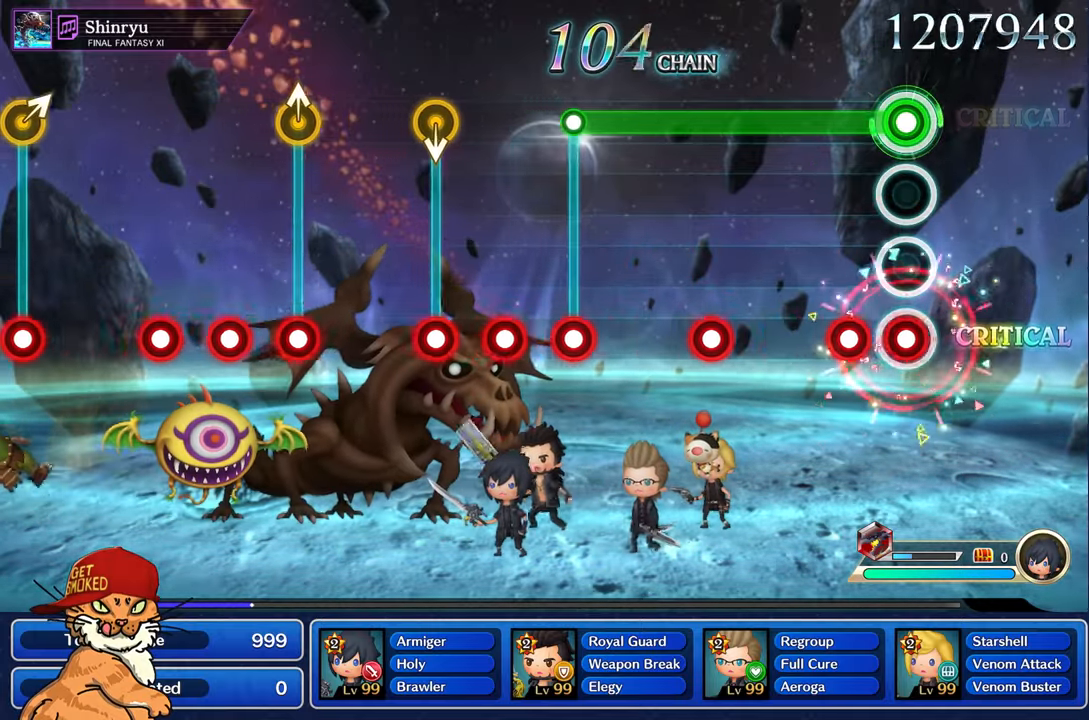
{"buttons": ["L1"], "left_stick": "center", "right_stick": "center", "events": [[83, "R1", "up"], [183, "R1", "down"], [267, "R1", "up"]]}
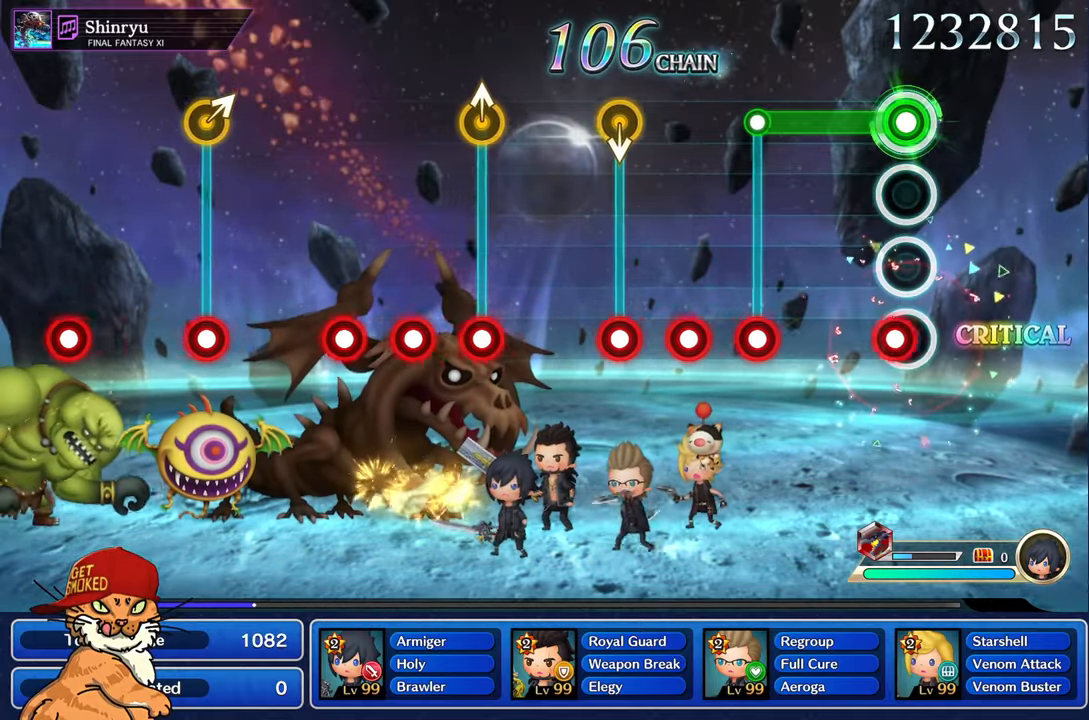
{"buttons": ["R1"], "left_stick": "center", "right_stick": "center", "events": [[67, "R1", "down"], [133, "R1", "up"], [417, "L1", "up"], [433, "R1", "down"]]}
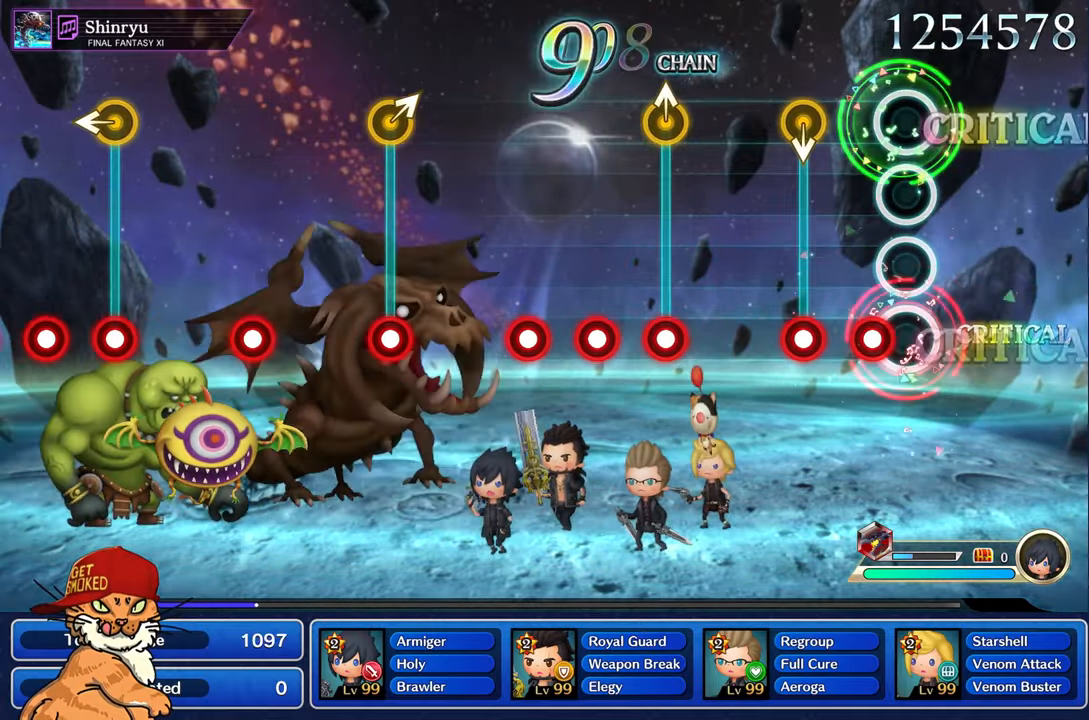
{"buttons": [], "left_stick": "center", "right_stick": "center", "events": [[33, "R1", "up"], [117, "R1", "down"], [217, "R1", "up"], [317, "R1", "down"], [450, "R1", "up"]]}
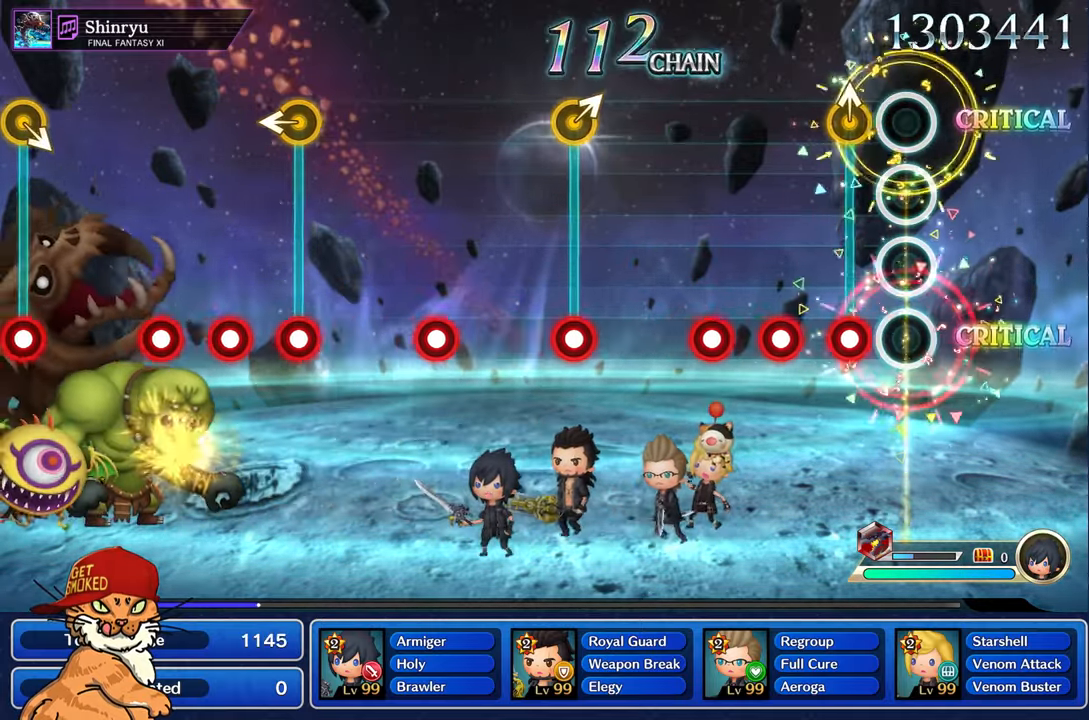
{"buttons": [], "left_stick": "center", "right_stick": "center", "events": [[183, "R1", "down"], [183, "left_stick", "up-left"], [317, "left_stick", "center"], [483, "R1", "up"]]}